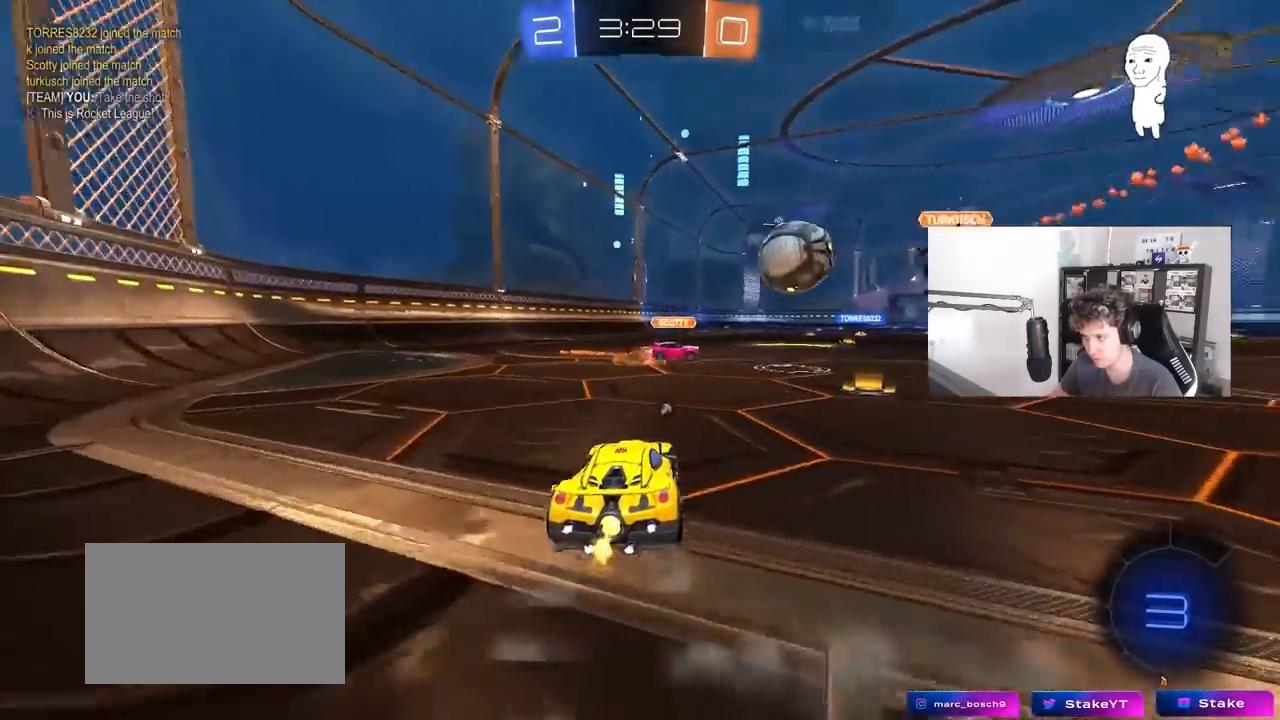
Gameplay with keyboard and mouse; each line is a JSON object with the keys and mouse buttons held at the frame after it. "events" lists presses ("down") and releases ("up") of "1", "2", "3", "4", "5", "a", "alt", "c", "caps_lock", "ctrl", "d", "e", "f", "g", "q", "r", "s", "shift", "space", "t", "tab", "v", "w", "x", "z", "mouse_left", "mouse_wheel" and "mouse_right" between this image and that frame as [ms after this image, input, new state], when the widget could be followed in between. "mouse_left", "mouse_wheel", "mouse_right" = the "left", "wheel", "right" buttons of the "mouse" list. No other keys are recorded. "wheel" means that the mouse wheel is clicked or scrolled. "mouse_move" is the direction in which the mouse moves at that frame (one of eight, or "still"), when it could be read.
{"keys": ["a", "space", "w"], "mouse": [], "mouse_move": "still", "events": [[350, "d", "up"], [400, "a", "down"], [400, "space", "down"]]}
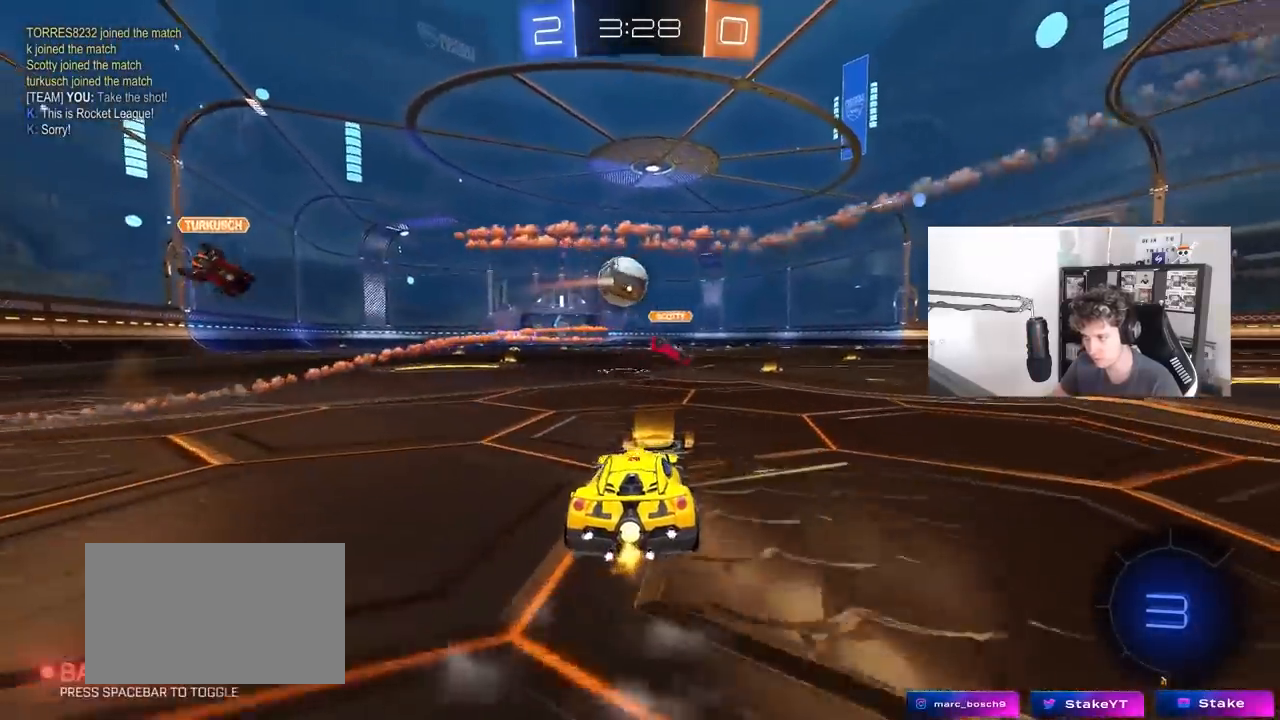
{"keys": ["a", "shift", "w"], "mouse": ["left", "right"], "mouse_move": "still", "events": [[83, "mouse_left", "down"], [83, "space", "up"], [133, "a", "up"], [183, "d", "down"], [183, "mouse_right", "down"], [267, "mouse_right", "up"], [317, "a", "down"], [317, "d", "up"], [317, "shift", "down"], [467, "mouse_right", "down"]]}
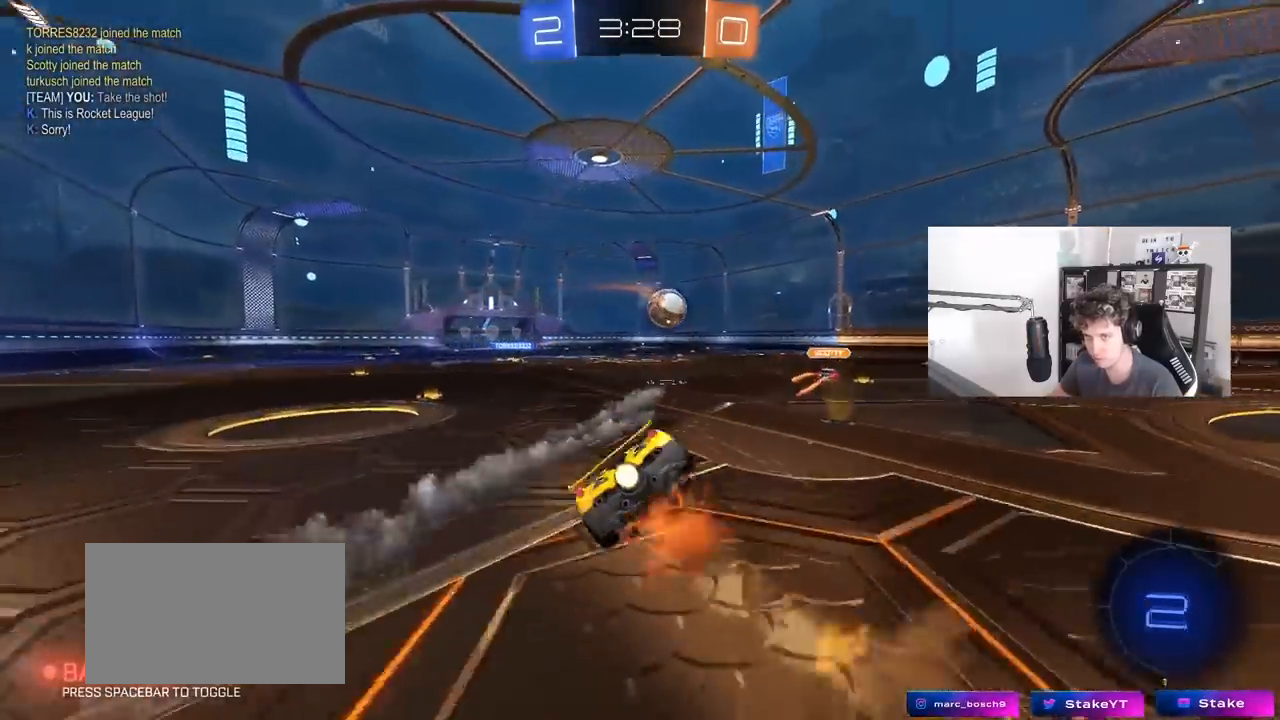
{"keys": ["a", "s", "shift"], "mouse": [], "mouse_move": "still", "events": [[17, "s", "down"], [17, "w", "up"], [100, "mouse_right", "up"], [200, "space", "down"], [250, "mouse_left", "up"], [333, "space", "up"], [383, "s", "up"], [483, "s", "down"]]}
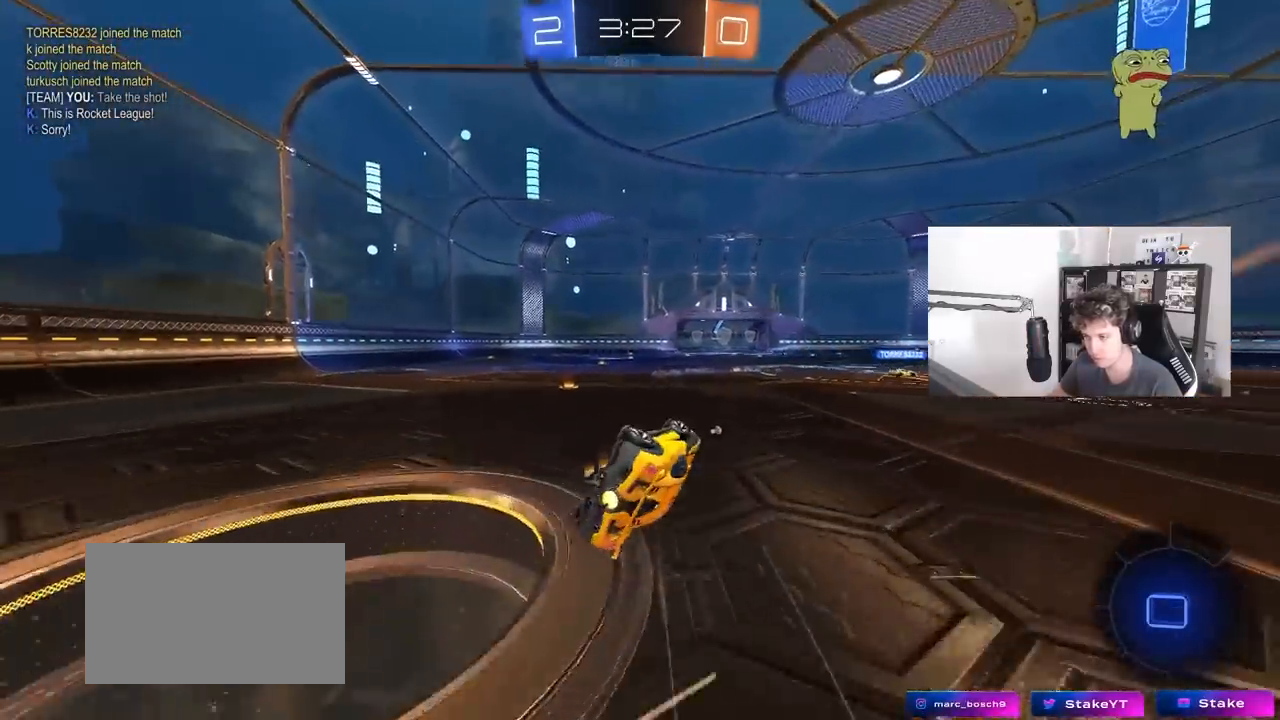
{"keys": ["a", "w"], "mouse": [], "mouse_move": "still", "events": [[167, "space", "down"], [217, "shift", "up"], [267, "s", "up"], [300, "space", "up"], [400, "w", "down"]]}
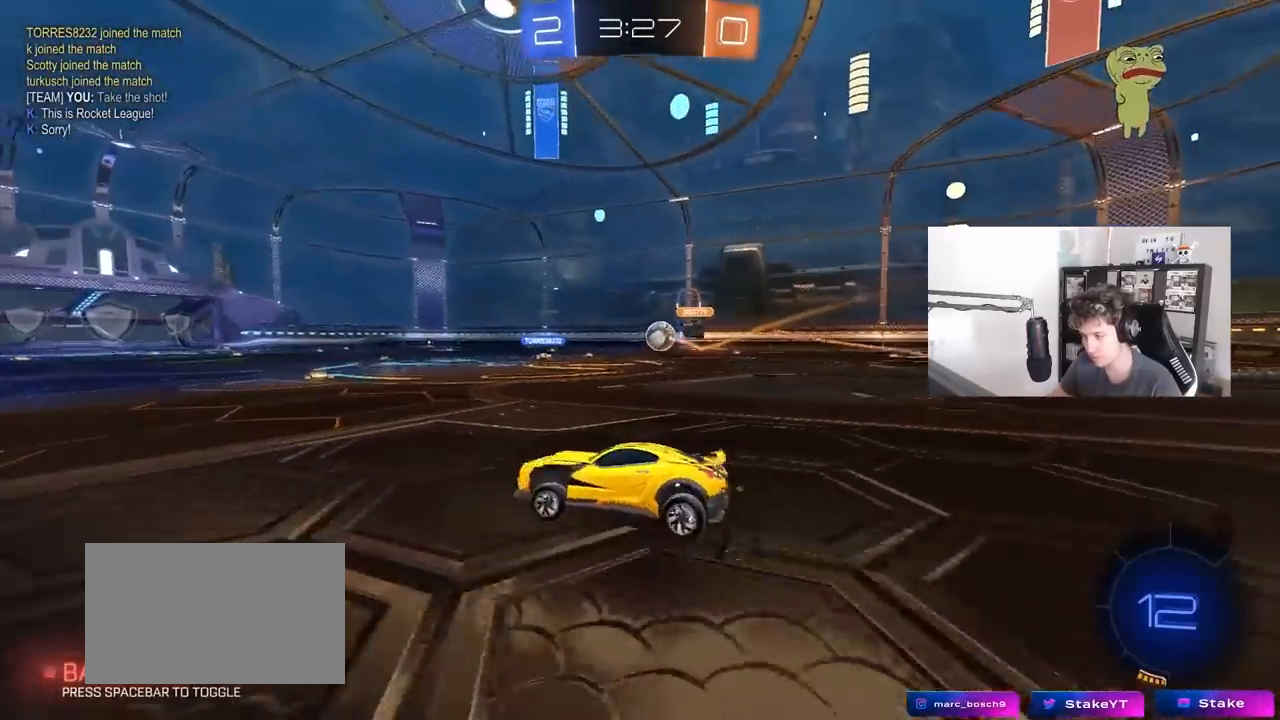
{"keys": ["d", "w"], "mouse": [], "mouse_move": "still", "events": [[83, "a", "up"], [267, "d", "down"]]}
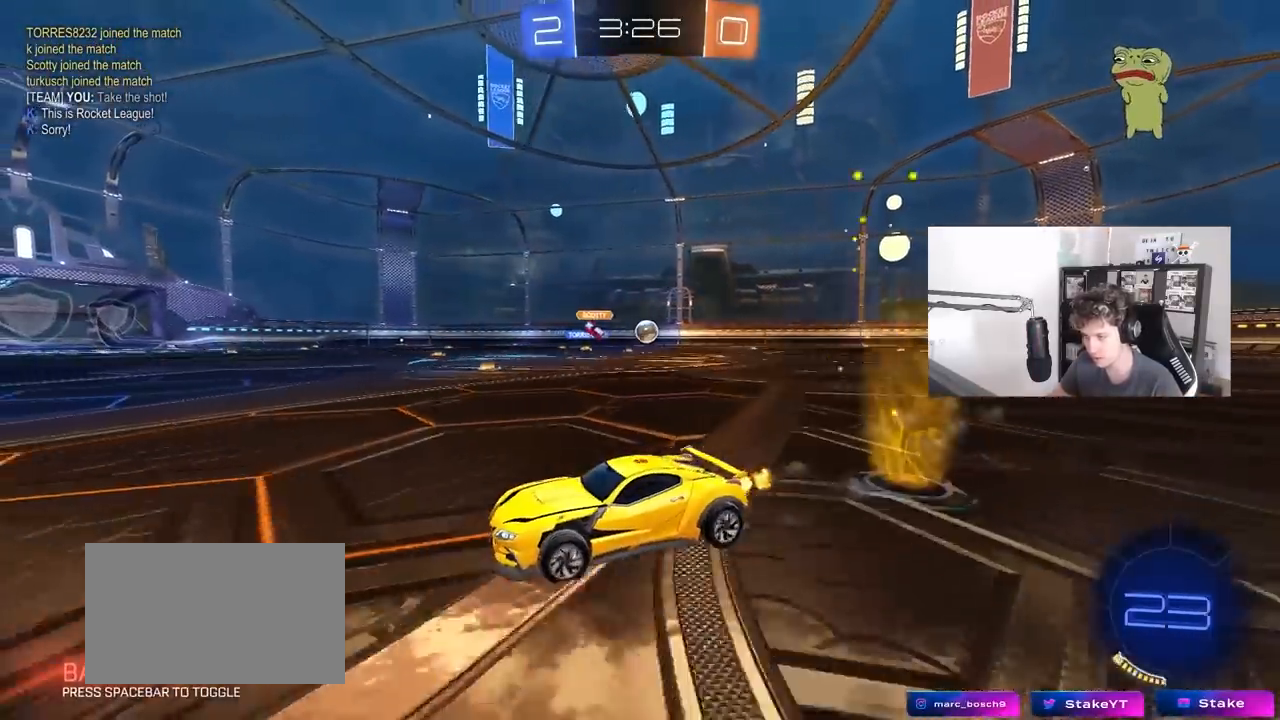
{"keys": ["w"], "mouse": ["right"], "mouse_move": "still", "events": [[333, "d", "up"], [333, "mouse_right", "down"], [433, "mouse_right", "up"], [483, "mouse_right", "down"]]}
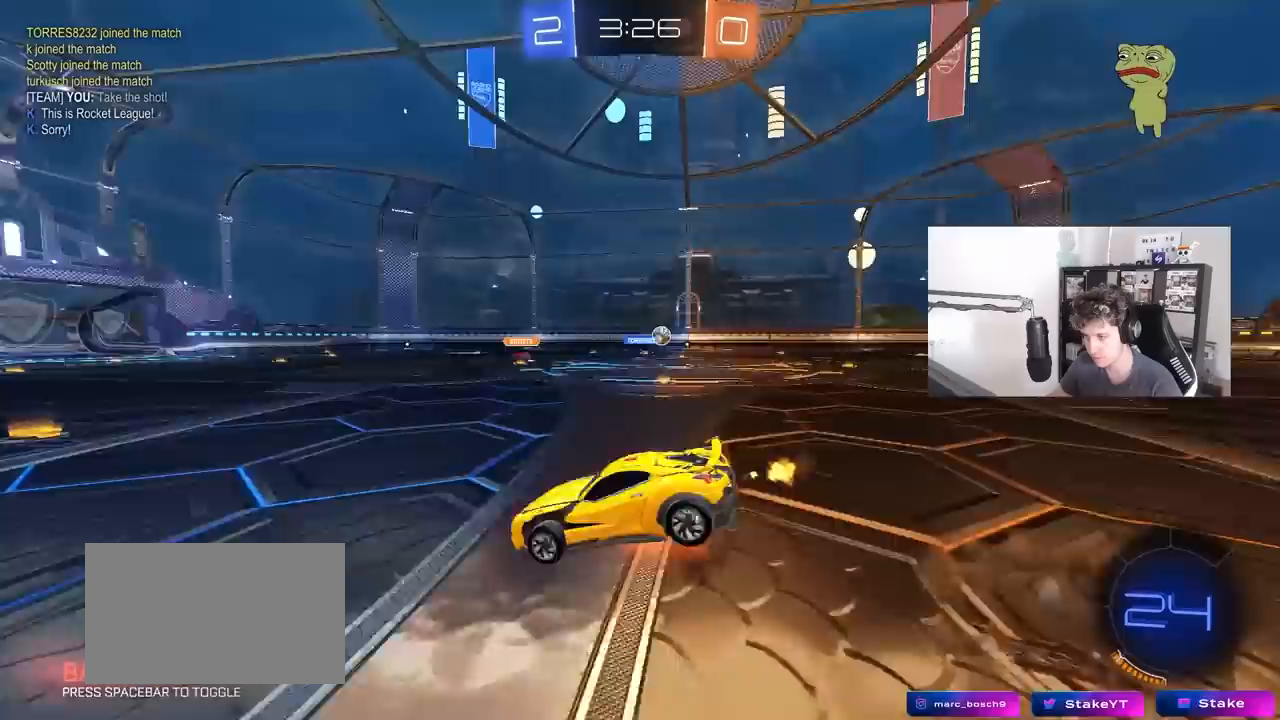
{"keys": ["d"], "mouse": [], "mouse_move": "still", "events": [[83, "space", "down"], [167, "mouse_right", "up"], [267, "space", "up"], [400, "d", "down"], [500, "w", "up"]]}
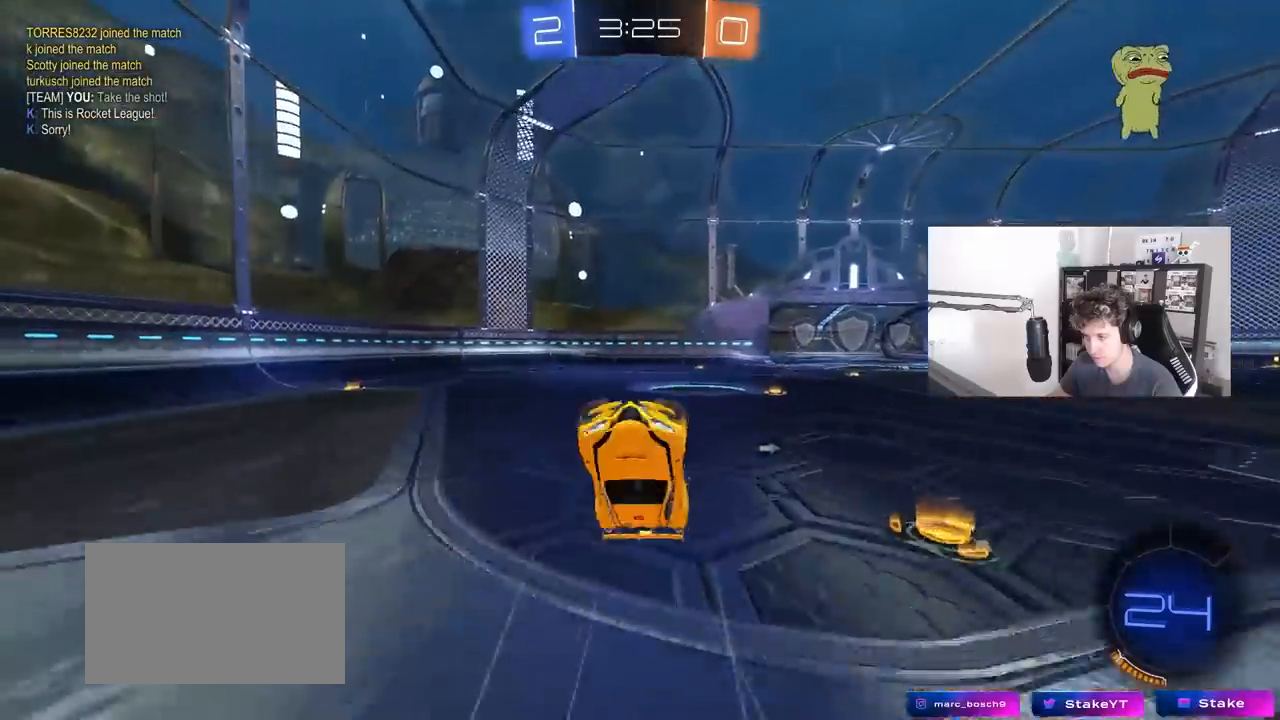
{"keys": ["d", "w"], "mouse": [], "mouse_move": "still", "events": [[83, "space", "down"], [233, "space", "up"], [267, "d", "up"], [500, "d", "down"], [500, "w", "down"]]}
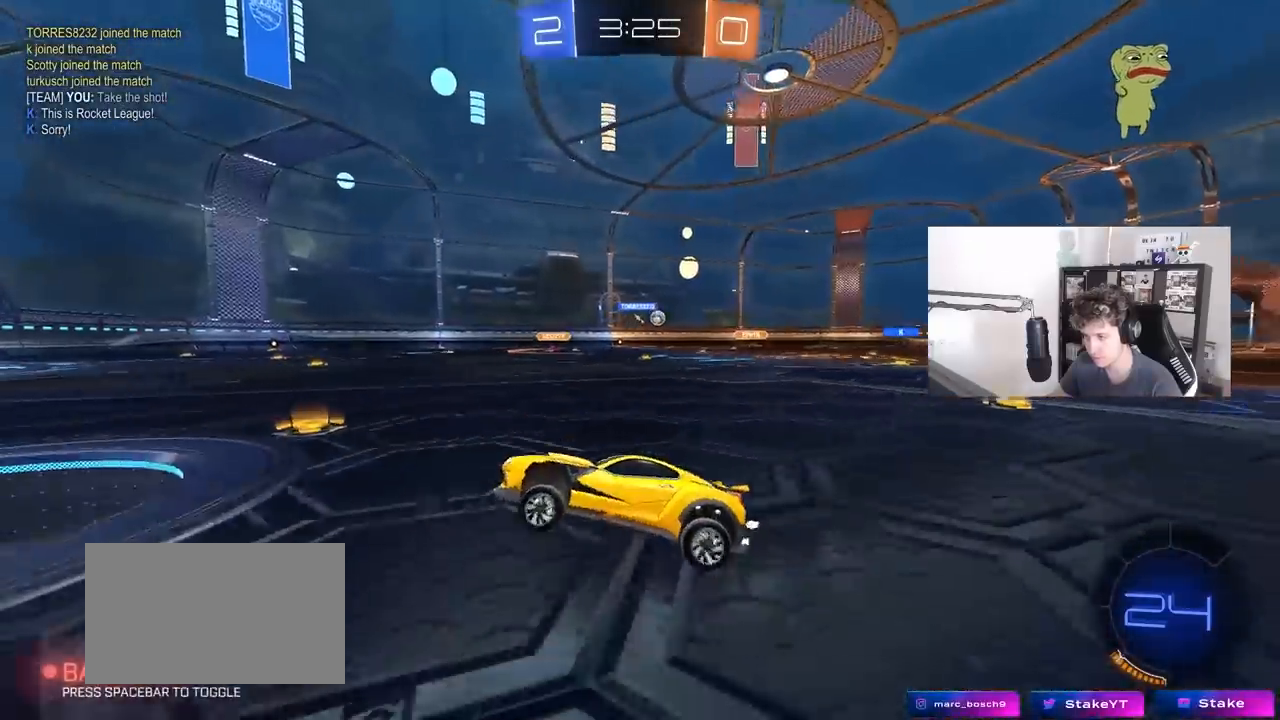
{"keys": ["d", "w"], "mouse": ["left"], "mouse_move": "still", "events": [[150, "mouse_left", "down"]]}
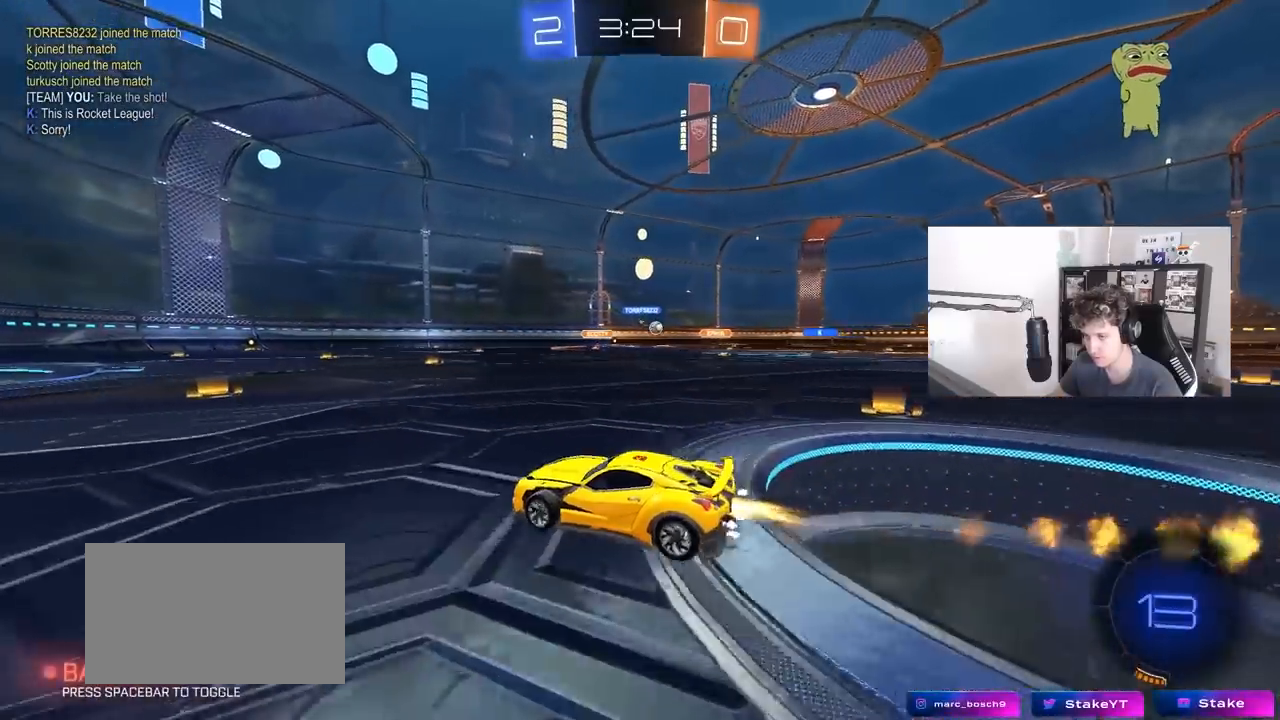
{"keys": ["d", "s", "shift"], "mouse": [], "mouse_move": "up", "events": [[67, "d", "up"], [67, "mouse_left", "up"], [117, "mouse_right", "down"], [167, "d", "down"], [217, "mouse_right", "up"], [217, "shift", "down"], [250, "mouse_left", "down"], [250, "mouse_right", "down"], [250, "s", "down"], [300, "w", "up"], [400, "mouse_left", "up"], [500, "mouse_right", "up"]]}
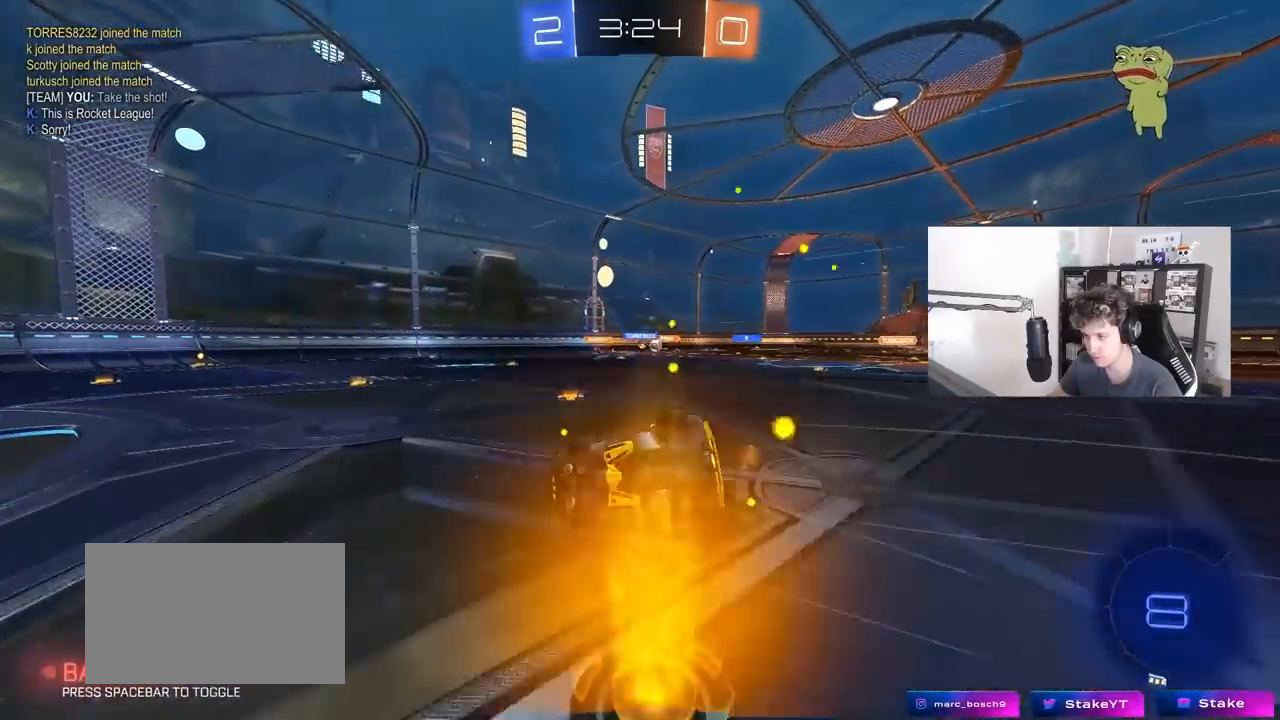
{"keys": ["a", "s", "shift"], "mouse": [], "mouse_move": "still", "events": [[183, "s", "up"], [267, "s", "down"], [467, "a", "down"], [467, "d", "up"]]}
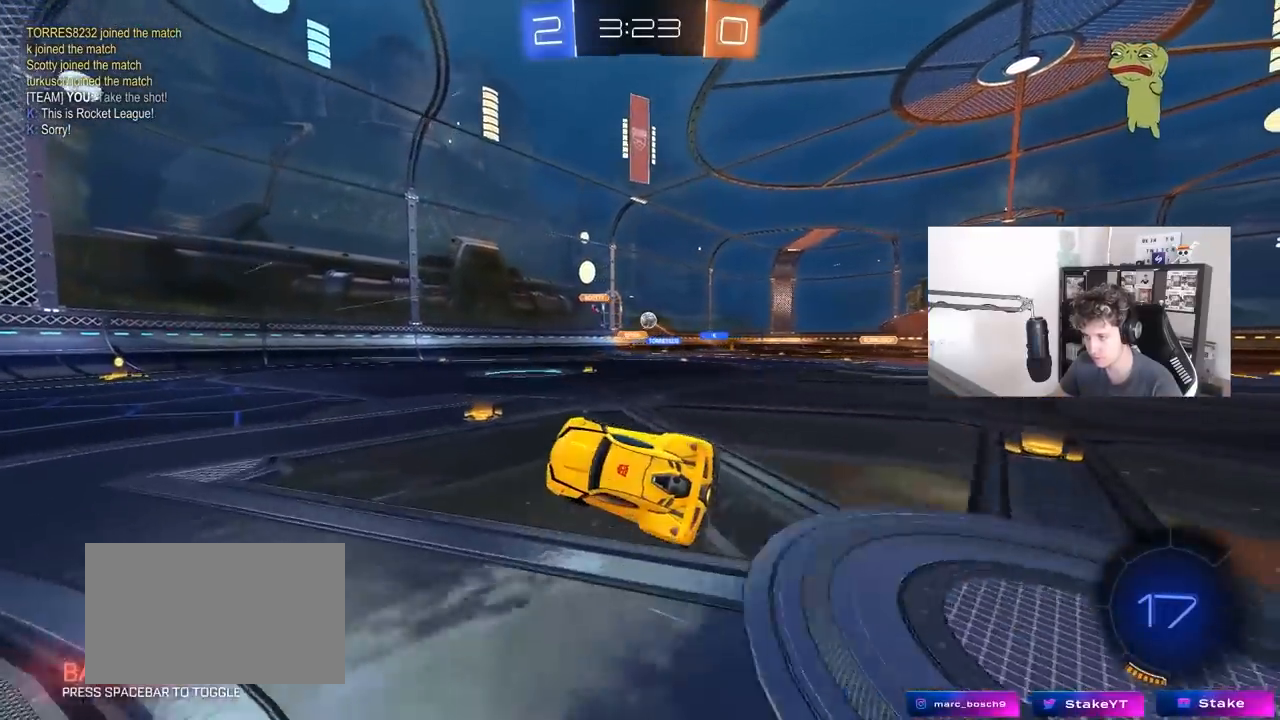
{"keys": ["a", "s"], "mouse": [], "mouse_move": "still", "events": [[17, "s", "up"], [17, "shift", "up"], [100, "a", "up"], [200, "s", "down"], [283, "a", "down"]]}
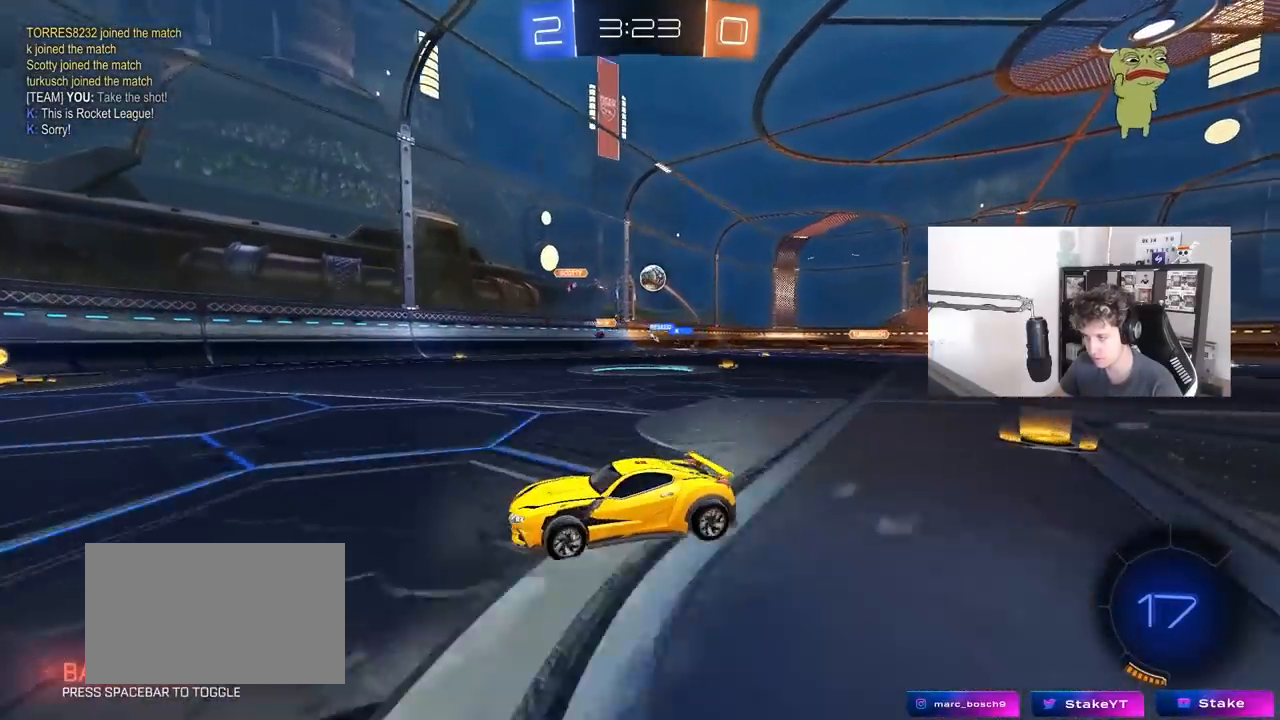
{"keys": ["d", "w"], "mouse": [], "mouse_move": "still", "events": [[17, "a", "up"], [17, "d", "down"], [167, "d", "up"], [167, "s", "up"], [450, "d", "down"], [500, "w", "down"]]}
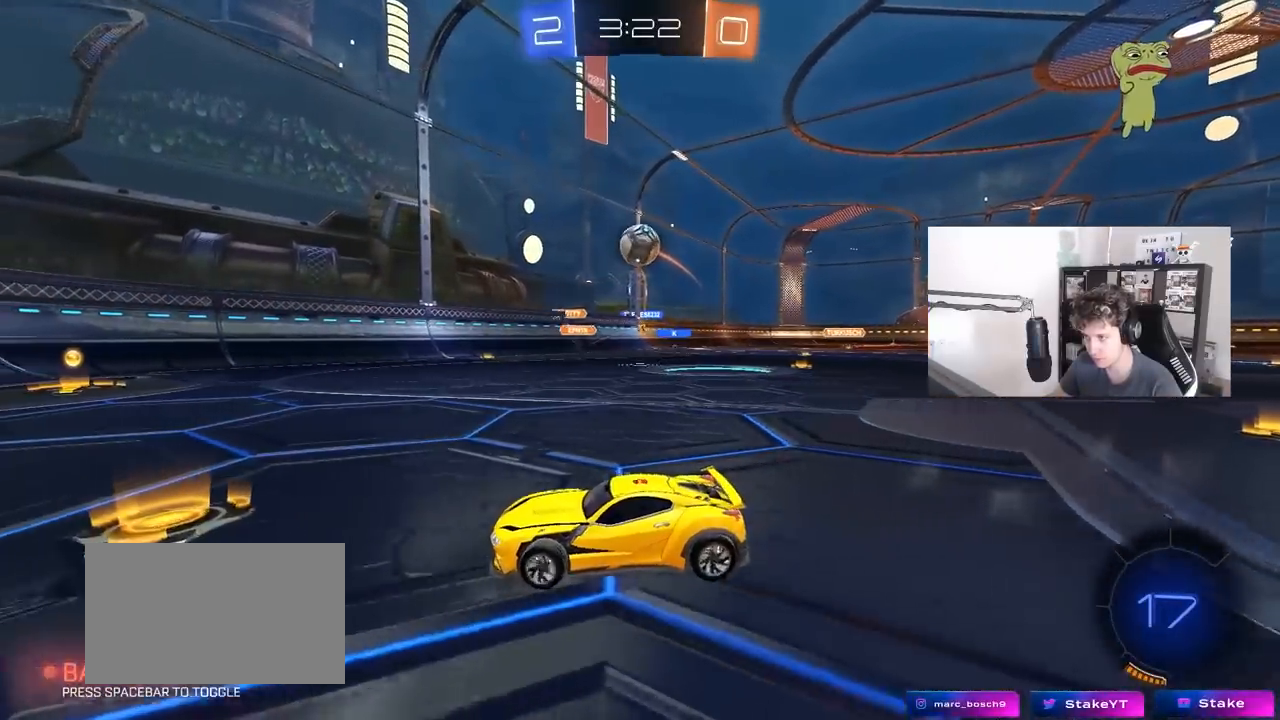
{"keys": [], "mouse": ["right"], "mouse_move": "down-left", "events": [[33, "w", "up"], [183, "w", "down"], [367, "mouse_left", "down"], [367, "mouse_right", "down"], [417, "w", "up"], [467, "d", "up"], [467, "mouse_left", "up"]]}
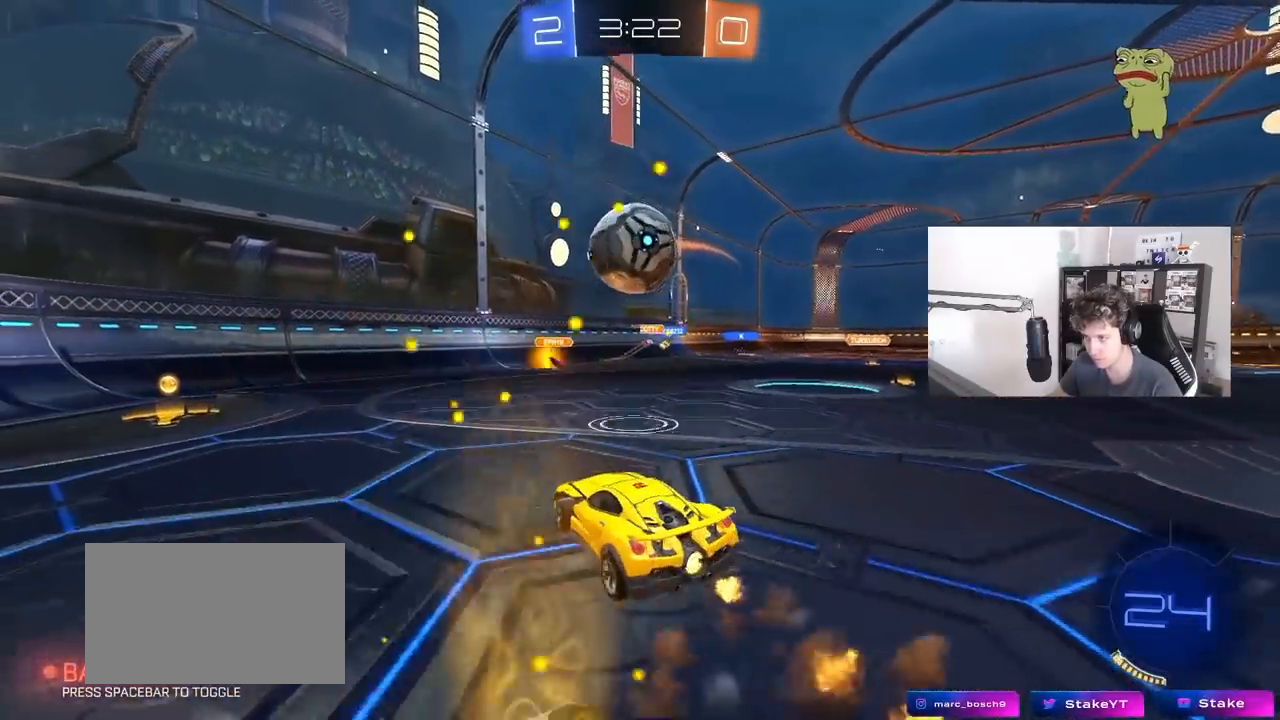
{"keys": ["a", "s", "shift"], "mouse": [], "mouse_move": "still", "events": [[17, "mouse_right", "up"], [50, "a", "down"], [50, "shift", "down"], [50, "w", "down"], [150, "mouse_right", "down"], [150, "space", "down"], [200, "s", "down"], [200, "w", "up"], [333, "mouse_right", "up"], [333, "space", "up"]]}
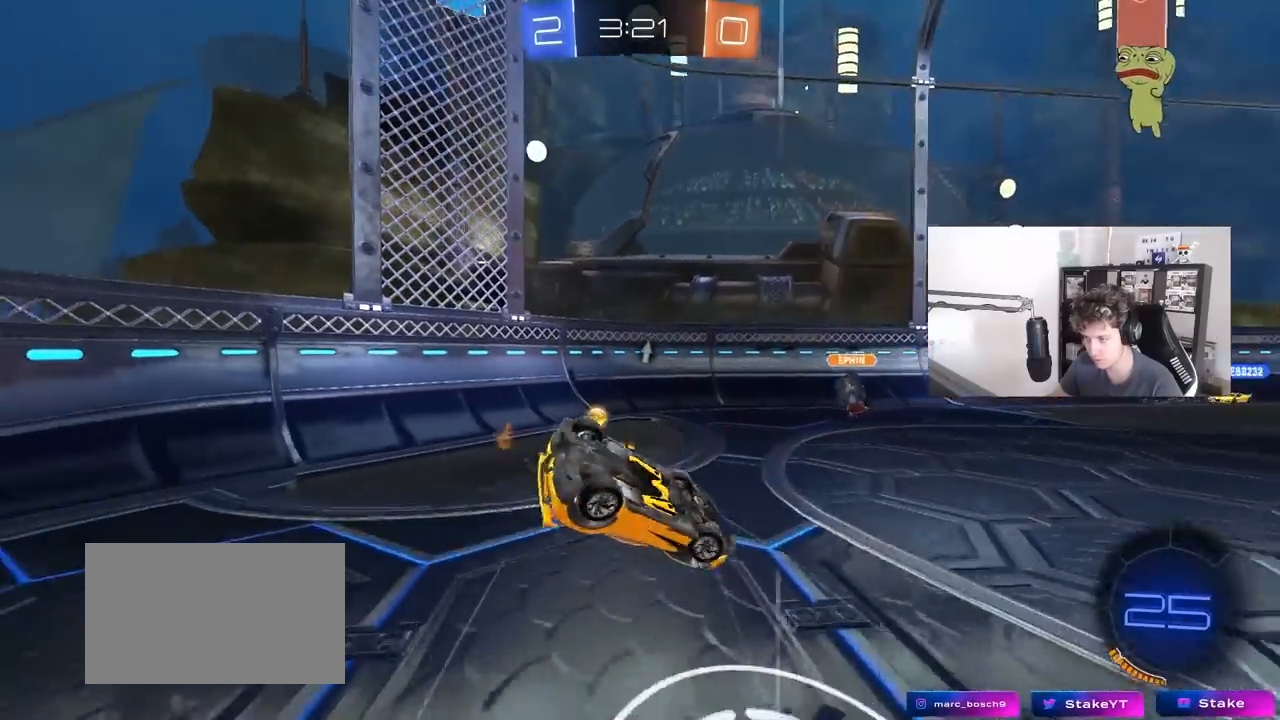
{"keys": ["space"], "mouse": [], "mouse_move": "still", "events": [[67, "s", "up"], [350, "shift", "up"], [500, "a", "up"], [500, "space", "down"]]}
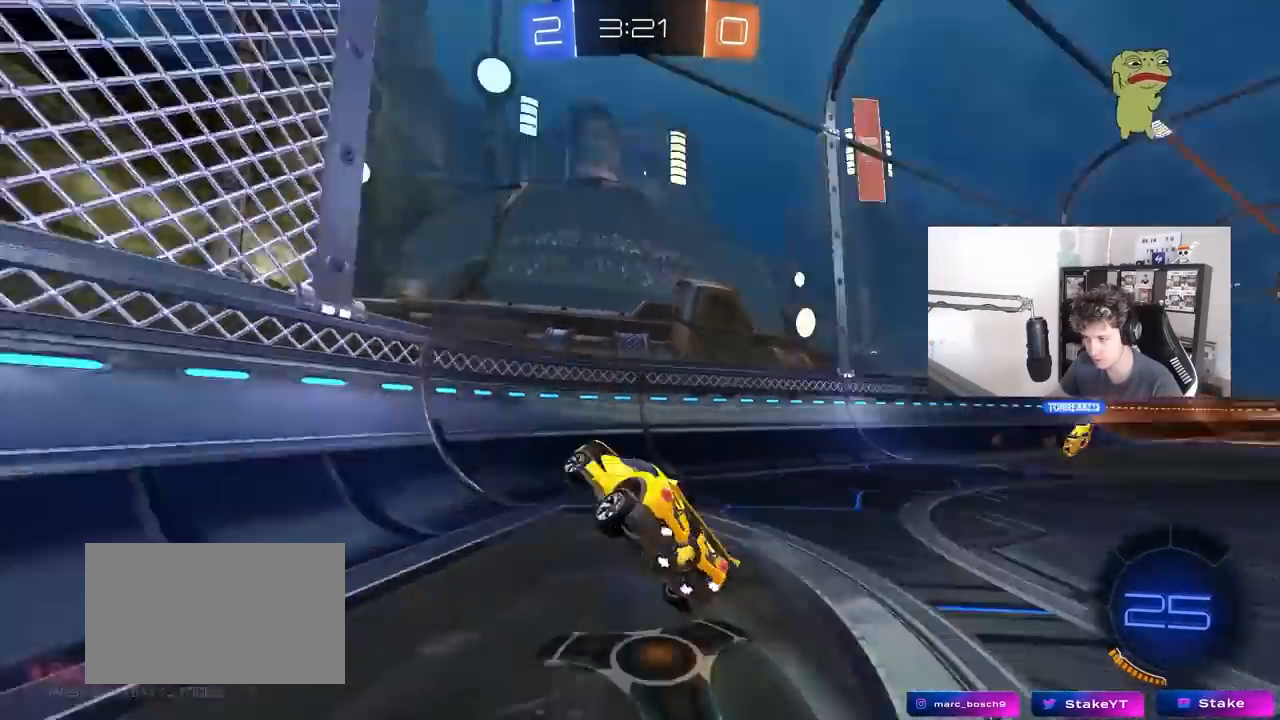
{"keys": ["a", "w"], "mouse": [], "mouse_move": "still", "events": [[183, "a", "down"], [183, "space", "up"], [233, "w", "down"]]}
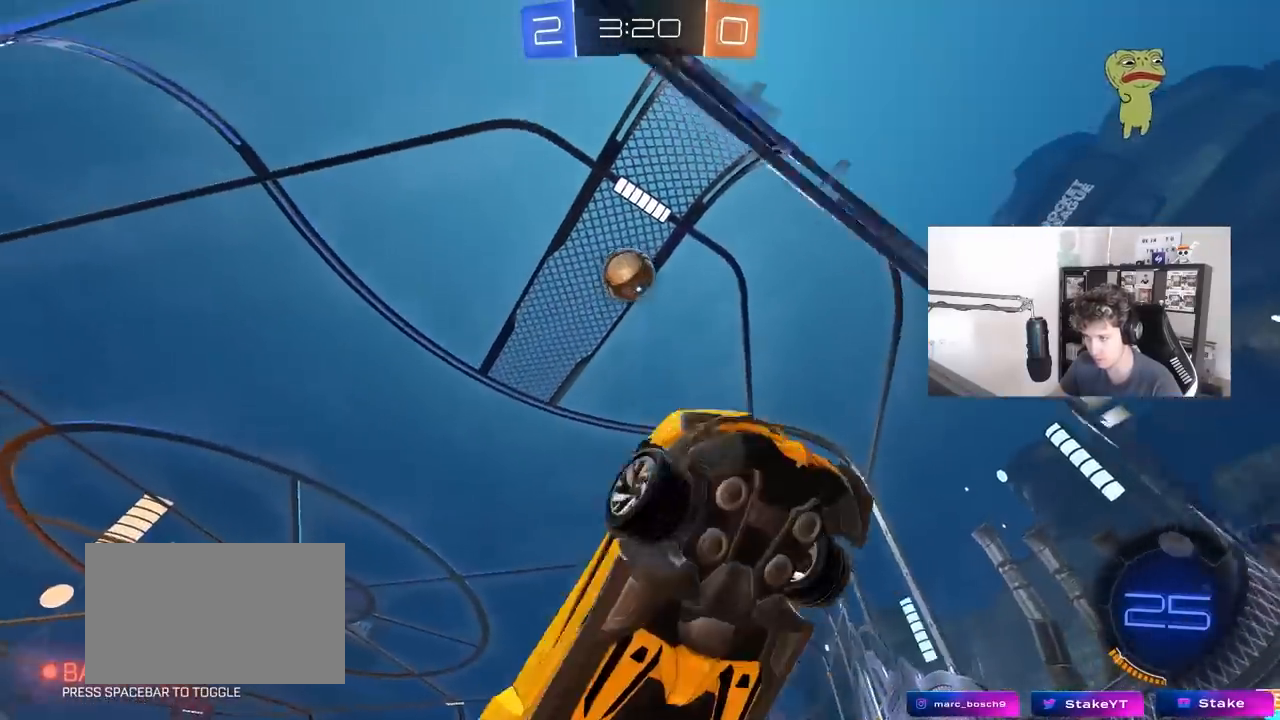
{"keys": ["w"], "mouse": [], "mouse_move": "still", "events": [[433, "a", "up"]]}
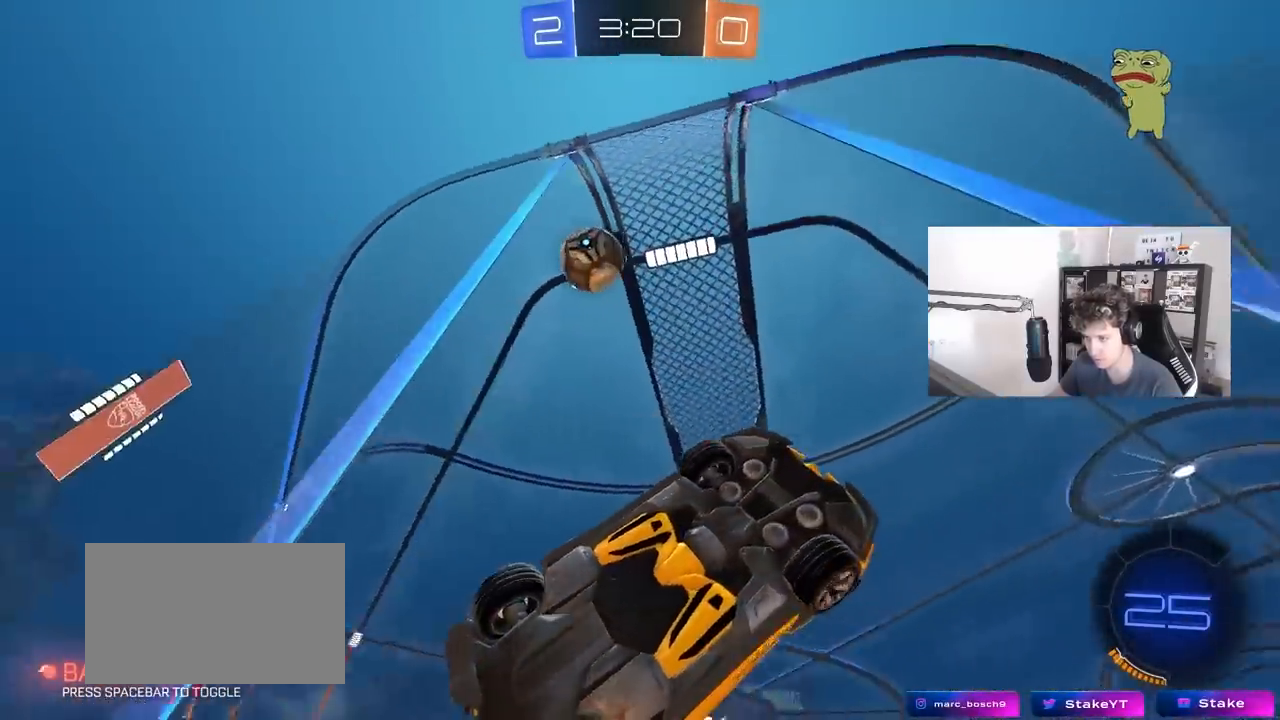
{"keys": ["w"], "mouse": [], "mouse_move": "still", "events": [[17, "mouse_right", "down"], [117, "mouse_right", "up"], [167, "mouse_right", "down"], [350, "mouse_right", "up"]]}
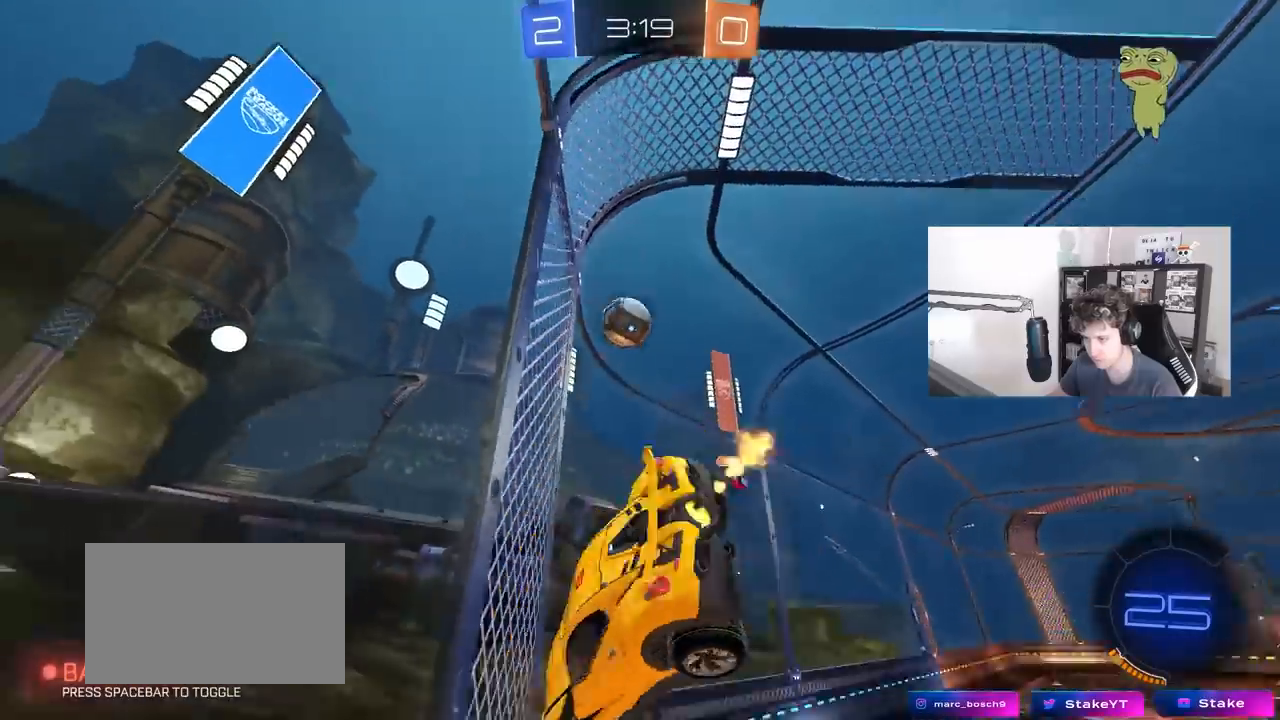
{"keys": [], "mouse": [], "mouse_move": "still", "events": [[33, "d", "down"], [417, "d", "up"], [467, "w", "up"]]}
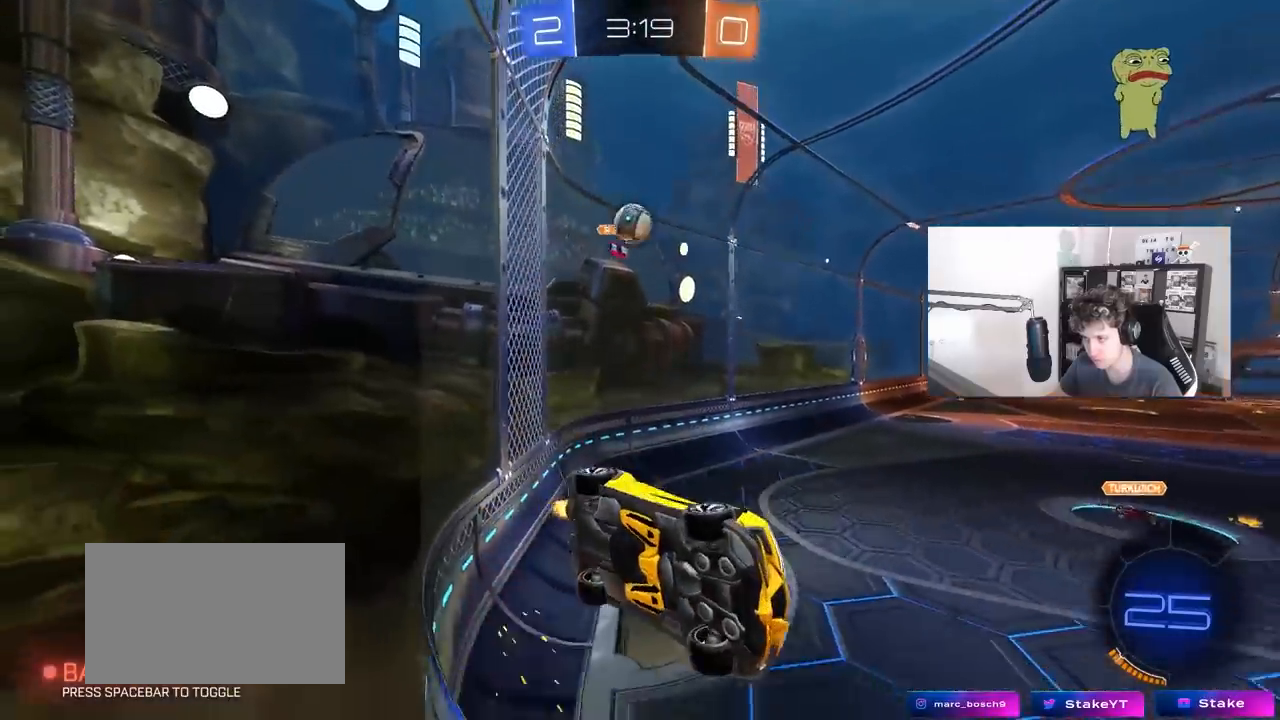
{"keys": ["a"], "mouse": [], "mouse_move": "still", "events": [[50, "a", "down"], [150, "a", "up"], [150, "w", "down"], [200, "d", "down"], [283, "d", "up"], [433, "a", "down"], [483, "w", "up"]]}
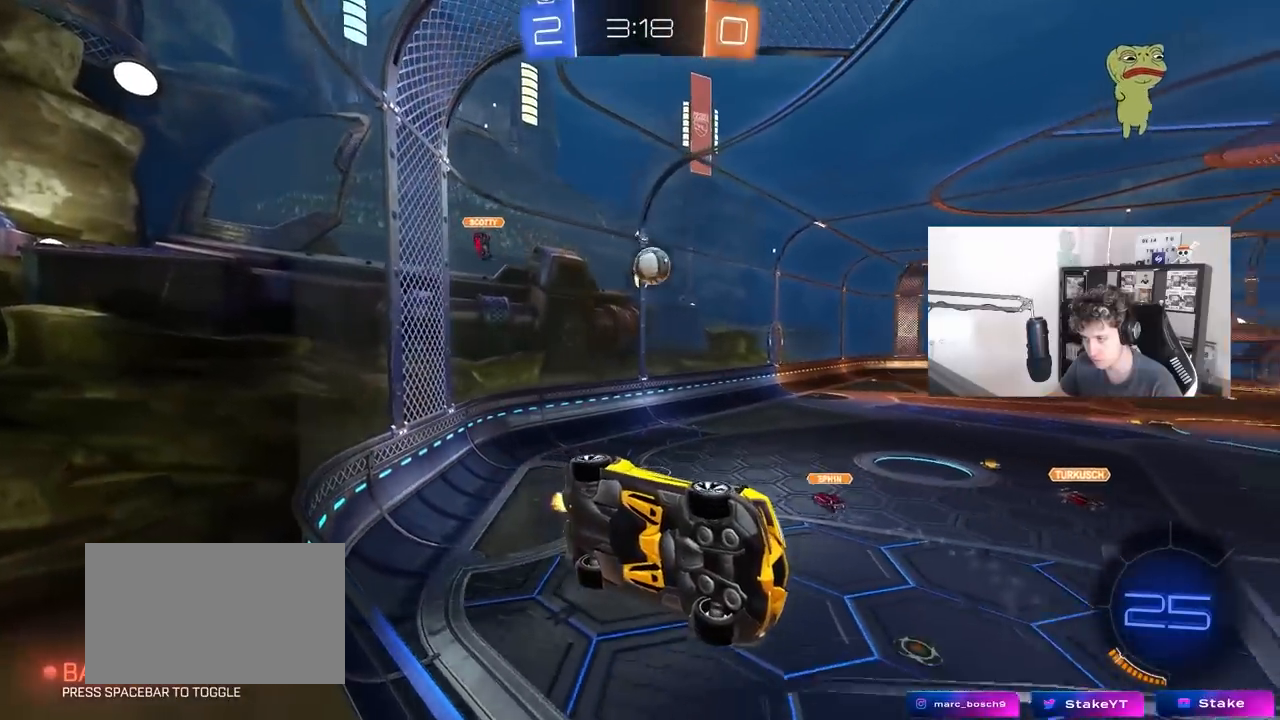
{"keys": ["w"], "mouse": [], "mouse_move": "still", "events": [[17, "s", "down"], [167, "a", "up"], [300, "s", "up"], [500, "w", "down"]]}
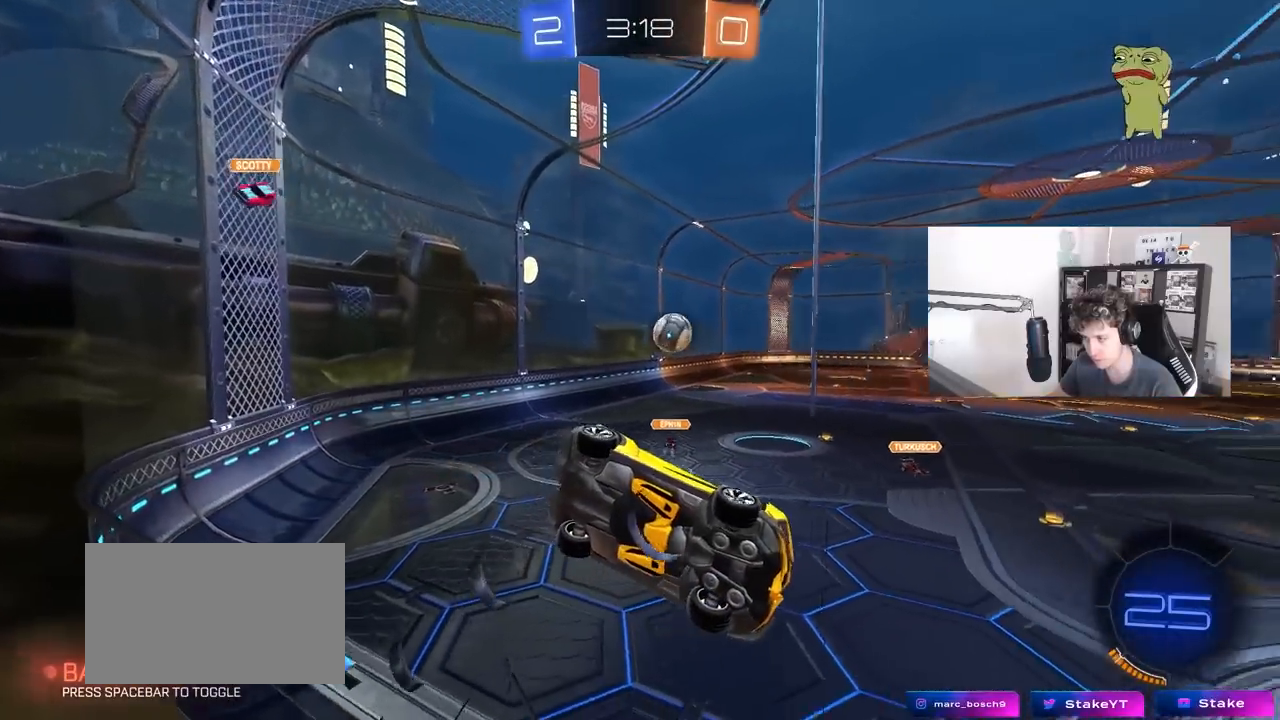
{"keys": ["s"], "mouse": [], "mouse_move": "still", "events": [[33, "w", "up"], [133, "s", "down"]]}
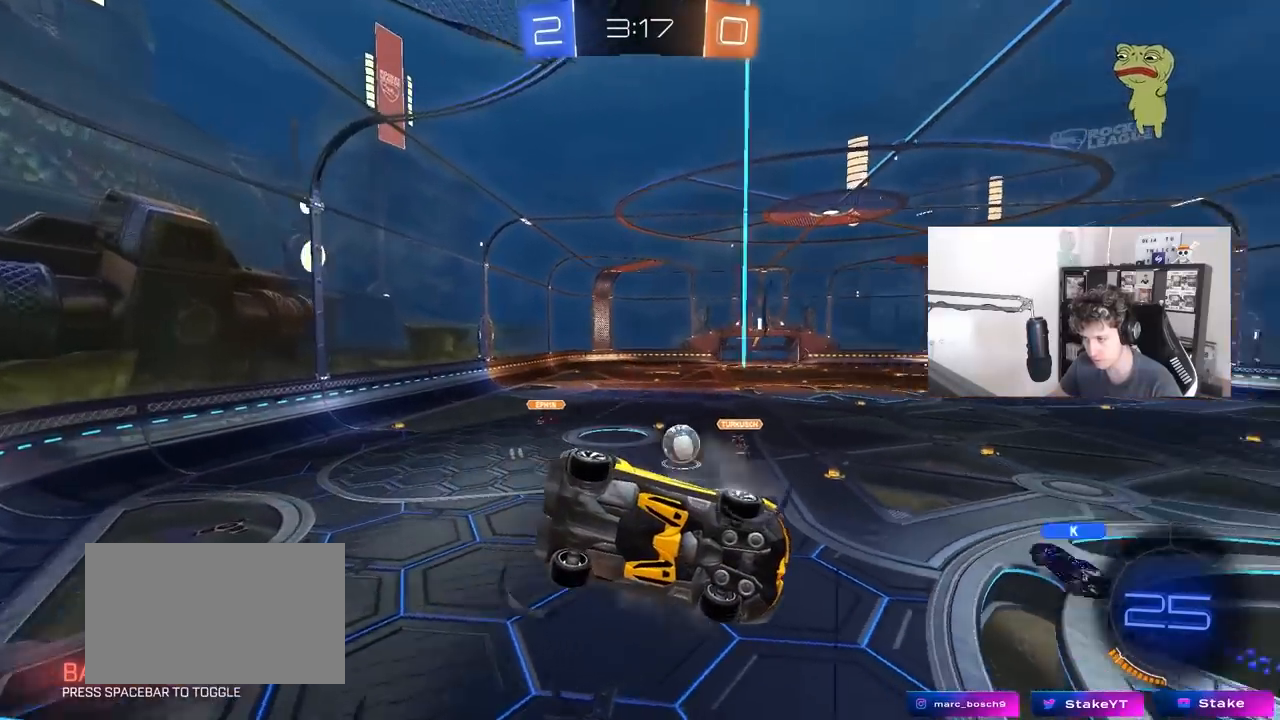
{"keys": ["d", "w"], "mouse": [], "mouse_move": "still", "events": [[67, "a", "down"], [100, "a", "up"], [100, "s", "up"], [200, "d", "down"], [250, "w", "down"], [283, "d", "up"], [383, "d", "down"]]}
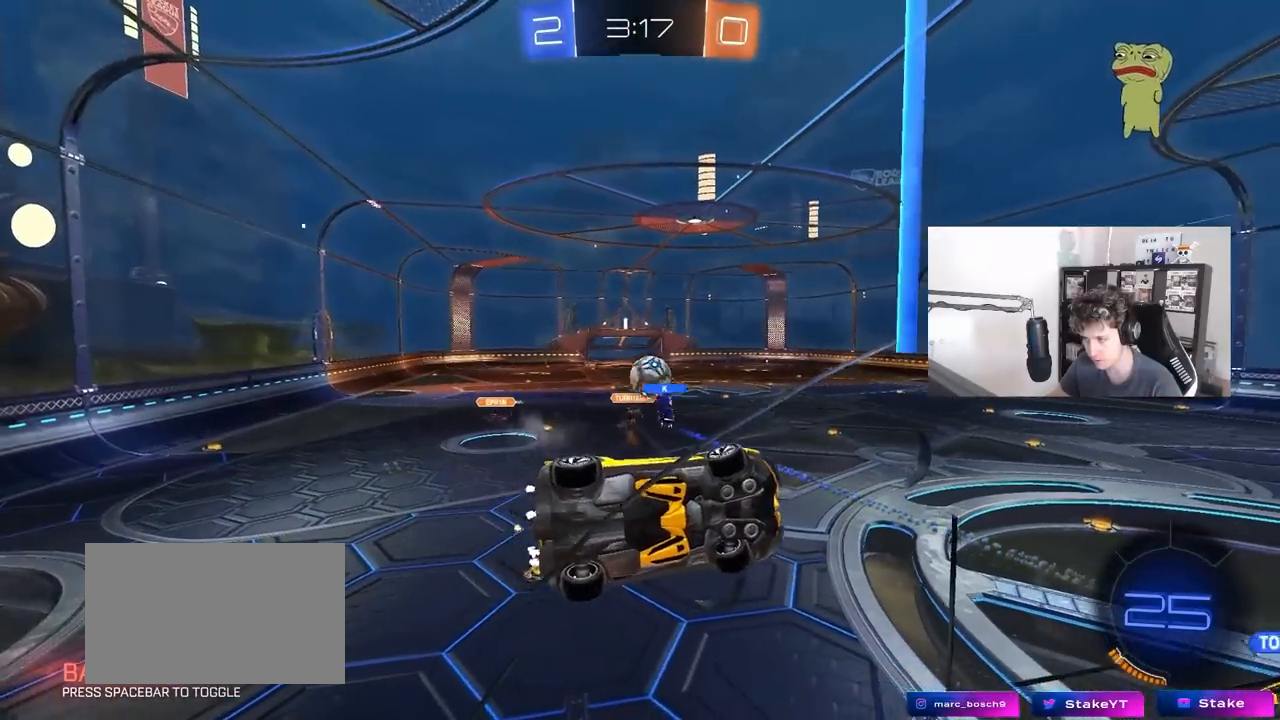
{"keys": ["a", "shift", "w"], "mouse": [], "mouse_move": "still", "events": [[350, "a", "down"], [350, "d", "up"], [450, "shift", "down"]]}
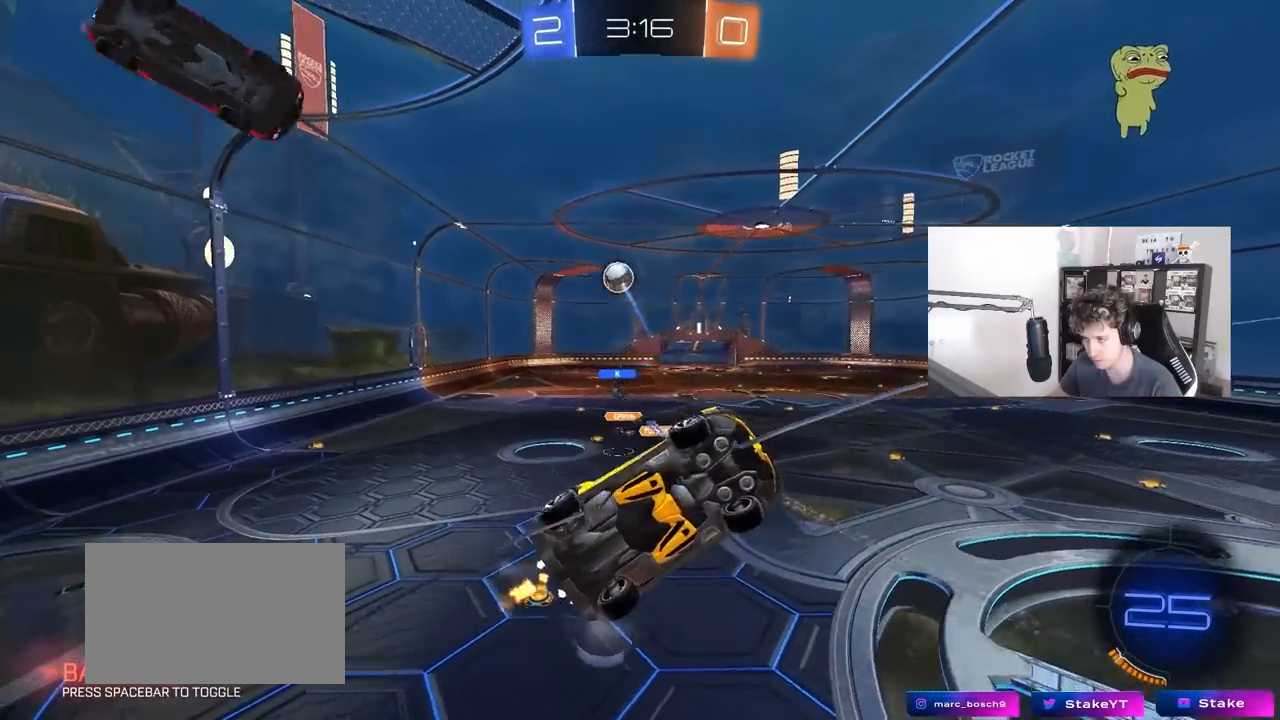
{"keys": [], "mouse": ["right"], "mouse_move": "still", "events": [[83, "shift", "up"], [417, "a", "up"], [417, "w", "up"], [467, "mouse_right", "down"]]}
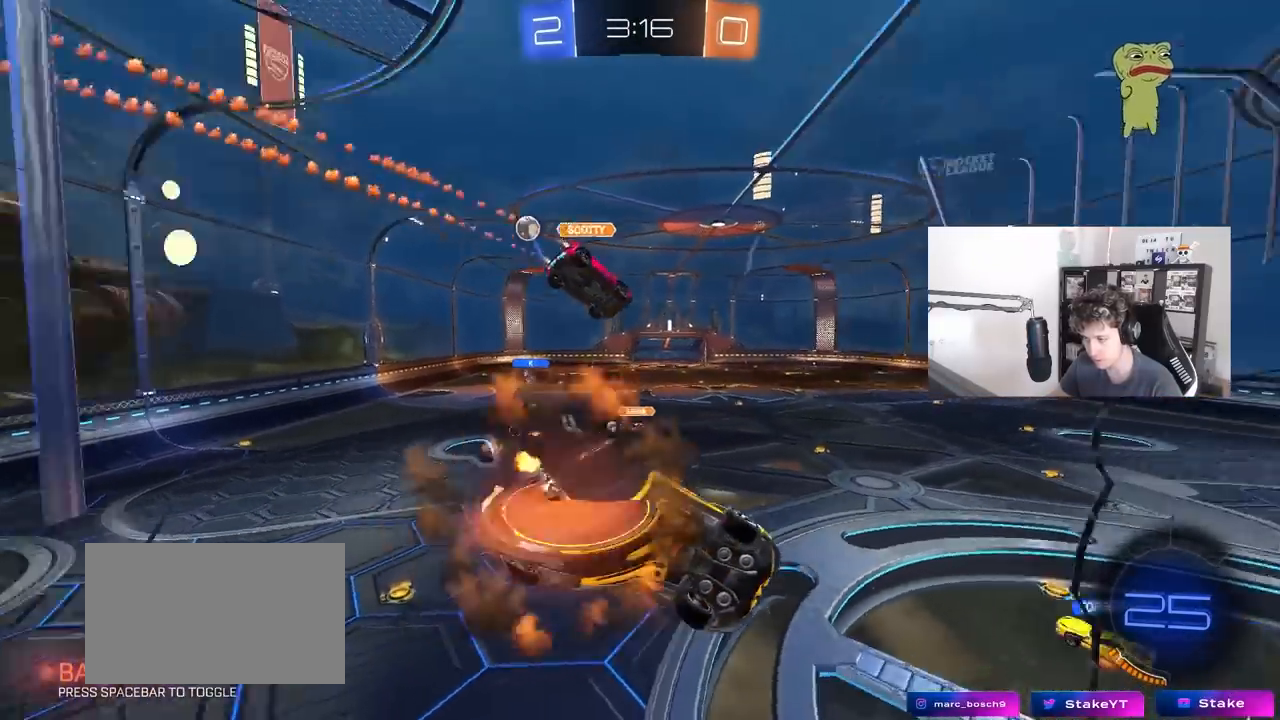
{"keys": [], "mouse": [], "mouse_move": "still", "events": [[17, "s", "down"], [17, "space", "down"], [50, "d", "down"], [50, "shift", "down"], [200, "space", "up"], [250, "mouse_right", "up"], [250, "shift", "up"], [283, "d", "up"], [333, "s", "up"]]}
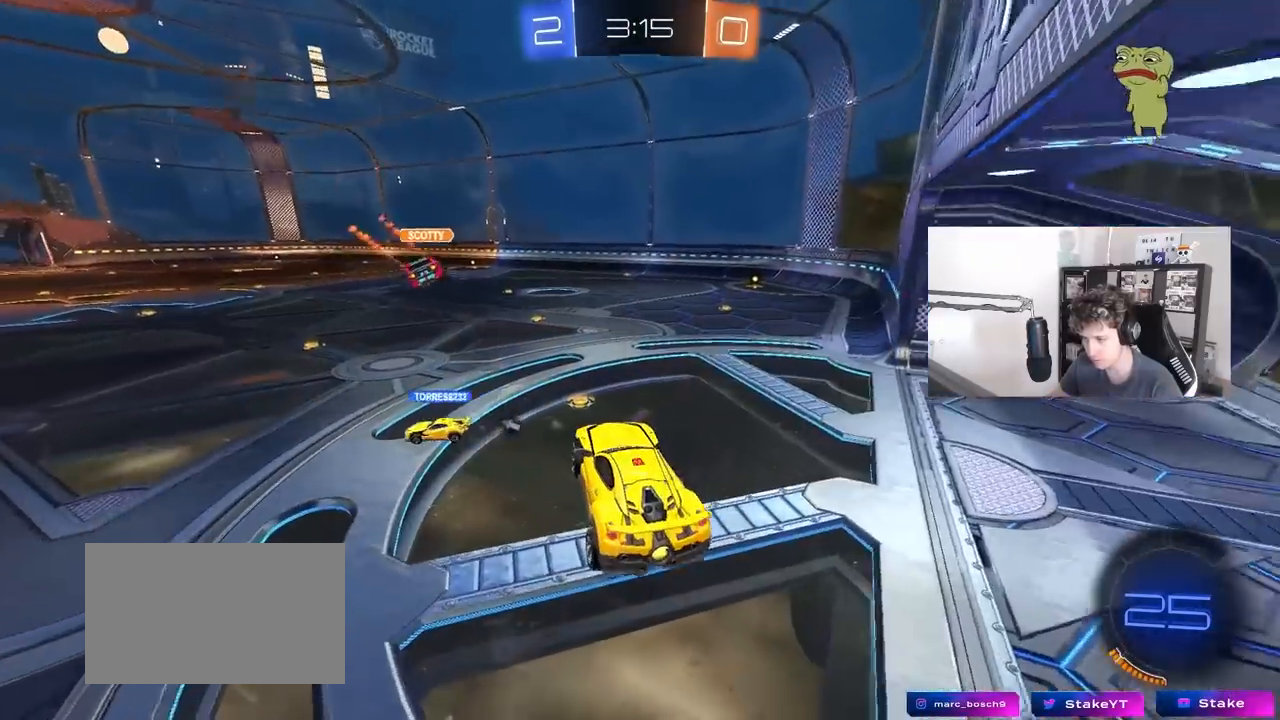
{"keys": ["d", "w"], "mouse": ["left", "right"], "mouse_move": "still", "events": [[67, "a", "down"], [117, "a", "up"], [167, "d", "down"], [267, "d", "up"], [267, "w", "down"], [400, "d", "down"], [400, "mouse_left", "down"], [400, "mouse_right", "down"]]}
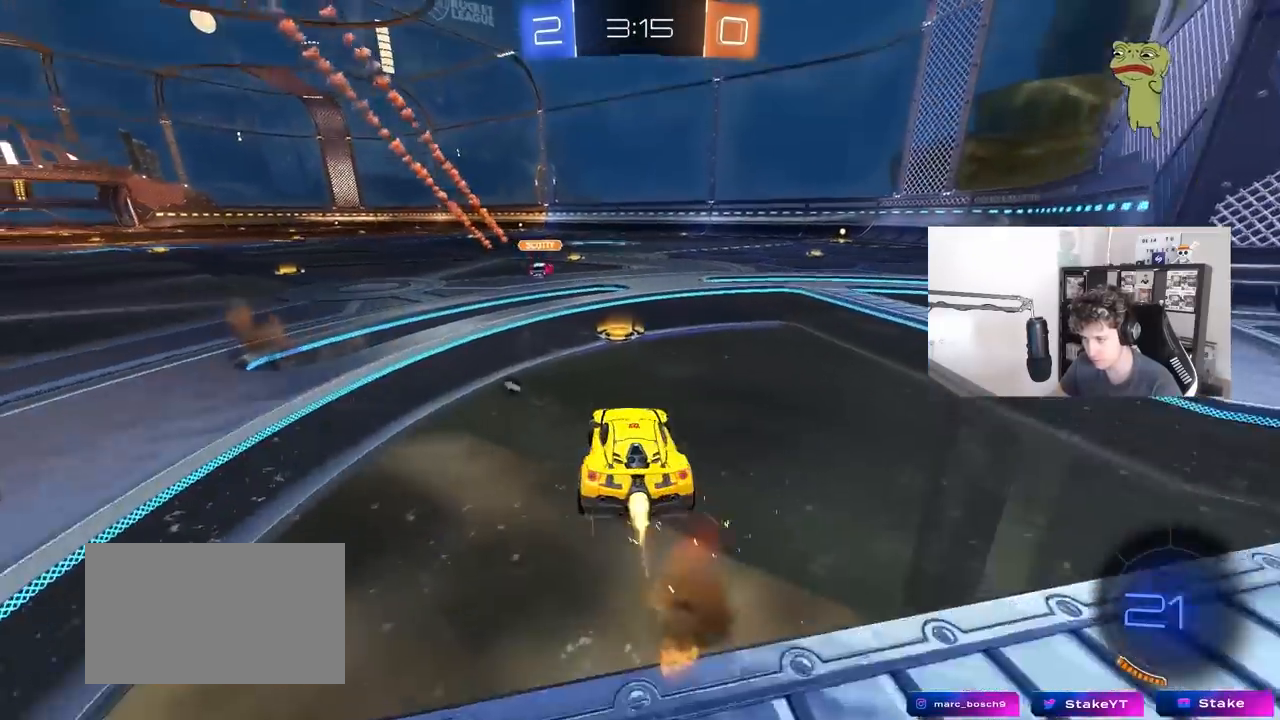
{"keys": ["d", "s", "shift"], "mouse": ["right"], "mouse_move": "up", "events": [[33, "mouse_right", "up"], [133, "d", "up"], [183, "mouse_right", "down"], [233, "d", "down"], [233, "shift", "down"], [267, "mouse_right", "up"], [317, "mouse_right", "down"], [317, "s", "down"], [367, "w", "up"], [500, "mouse_left", "up"]]}
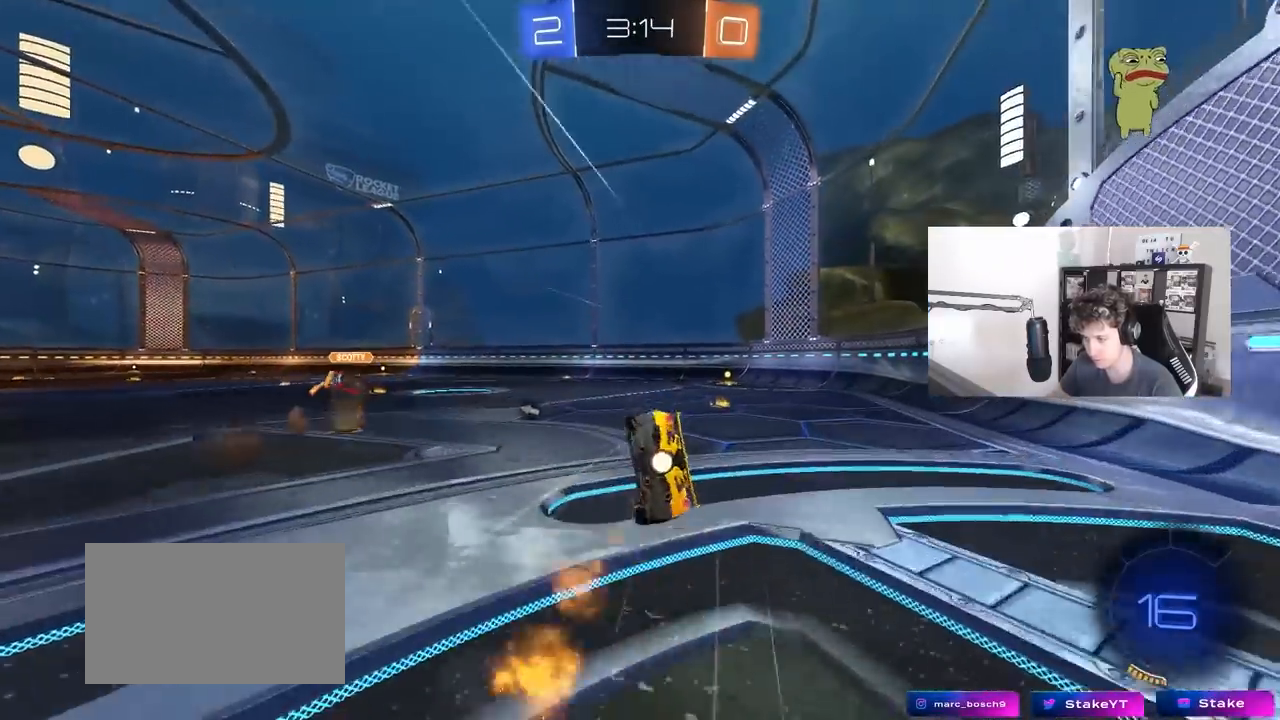
{"keys": ["d", "shift"], "mouse": [], "mouse_move": "still", "events": [[67, "mouse_right", "up"], [200, "s", "up"], [283, "s", "down"], [433, "s", "up"]]}
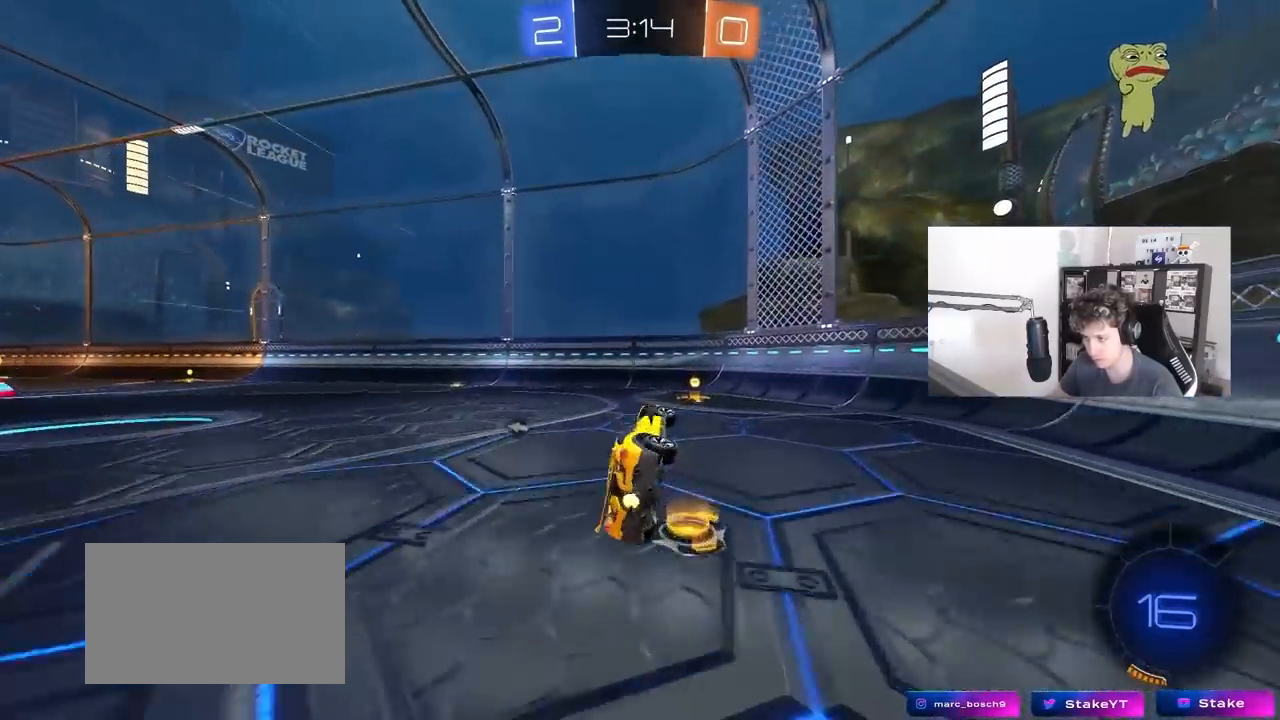
{"keys": ["a", "space", "w"], "mouse": ["left"], "mouse_move": "still", "events": [[17, "shift", "up"], [67, "d", "up"], [217, "a", "down"], [300, "w", "down"], [400, "space", "down"], [450, "mouse_left", "down"]]}